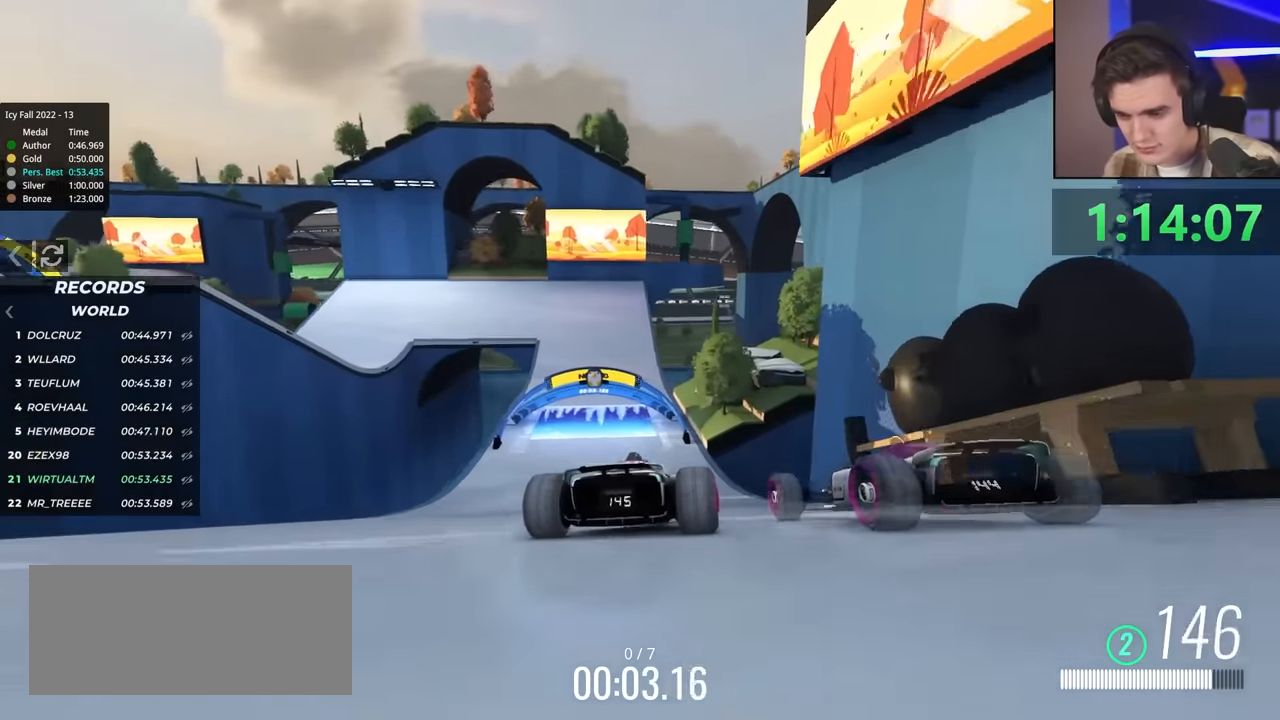
Gameplay with keyboard; each line is a JSON object with the keys held at the frame after it. "events" lists presses ("down") and releases ("up") of "brake", "down", "left", "right" and "up" between this image and that frame as [ms after this image, input, new state], when the widget could be followed in between. No other keys are recorded. Mouse input is not recorded. Key names are as the overlay labels them; some are game actions (e.g. jump) rather than physical keys.
{"keys": ["left", "up"], "events": [[200, "left", "down"], [250, "left", "up"], [433, "left", "down"]]}
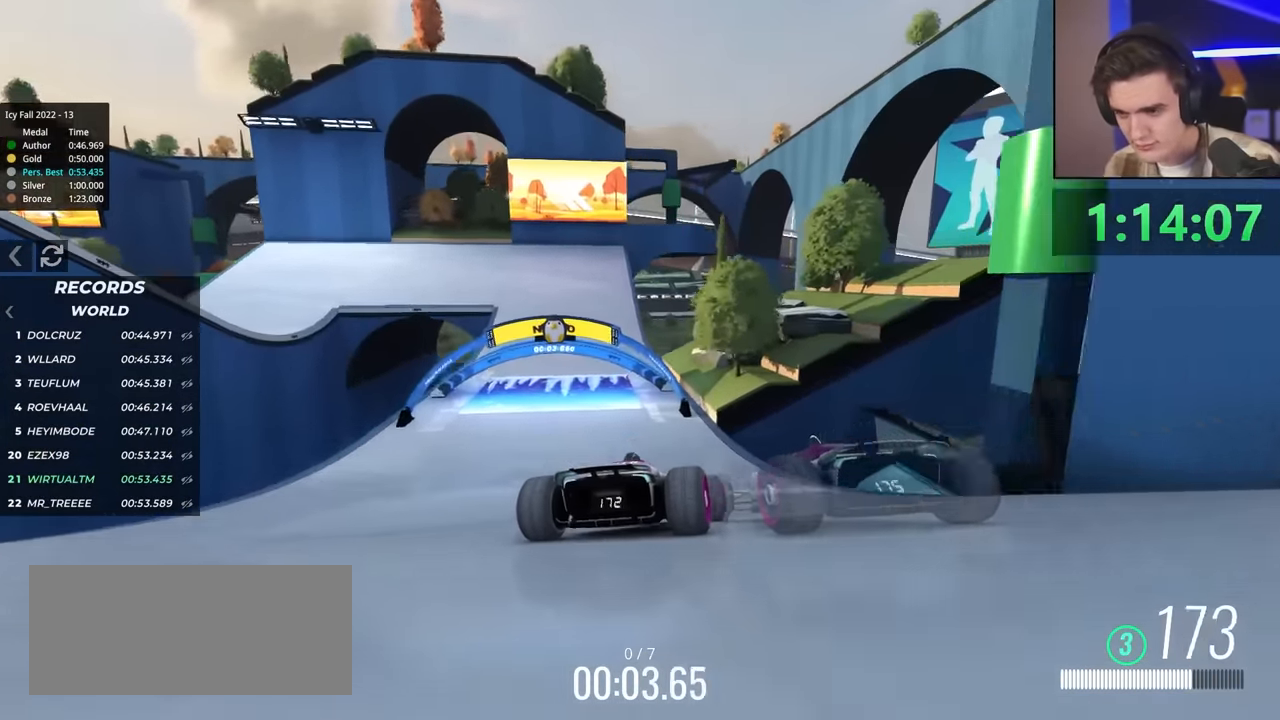
{"keys": ["left", "up"], "events": [[83, "left", "up"], [317, "left", "down"]]}
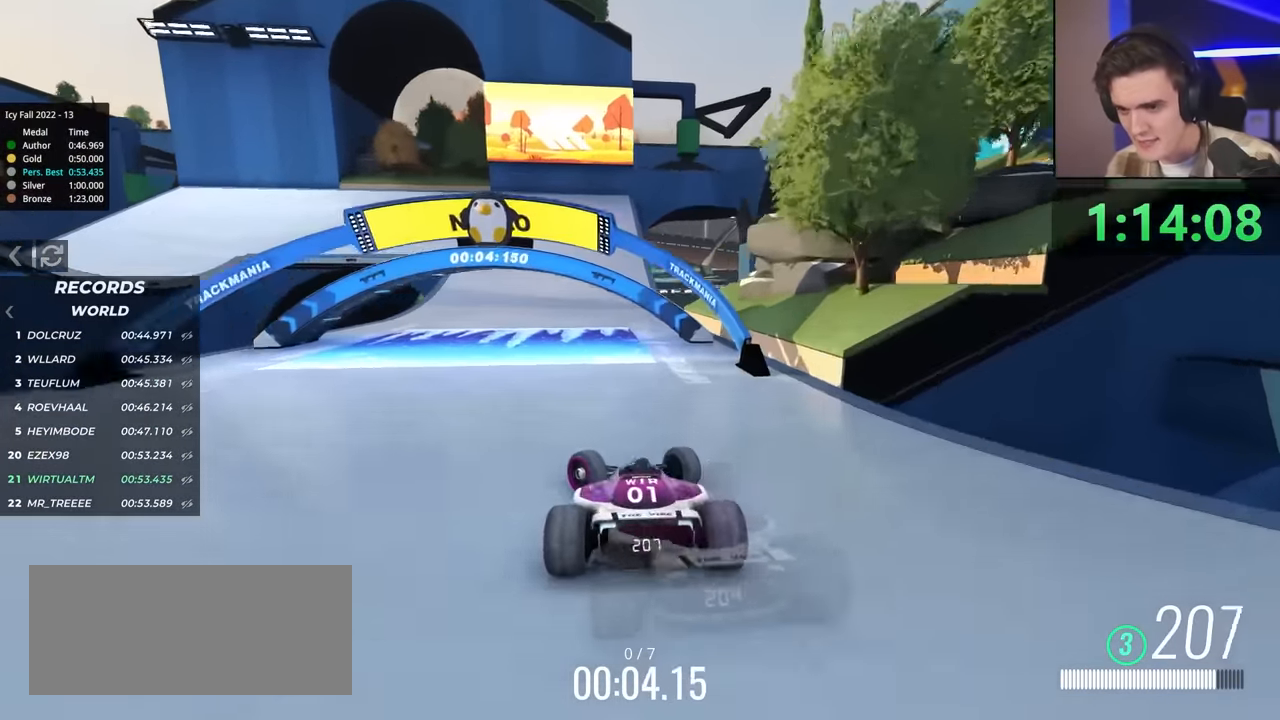
{"keys": [], "events": [[183, "brake", "down"], [383, "brake", "up"], [433, "up", "up"], [467, "left", "up"]]}
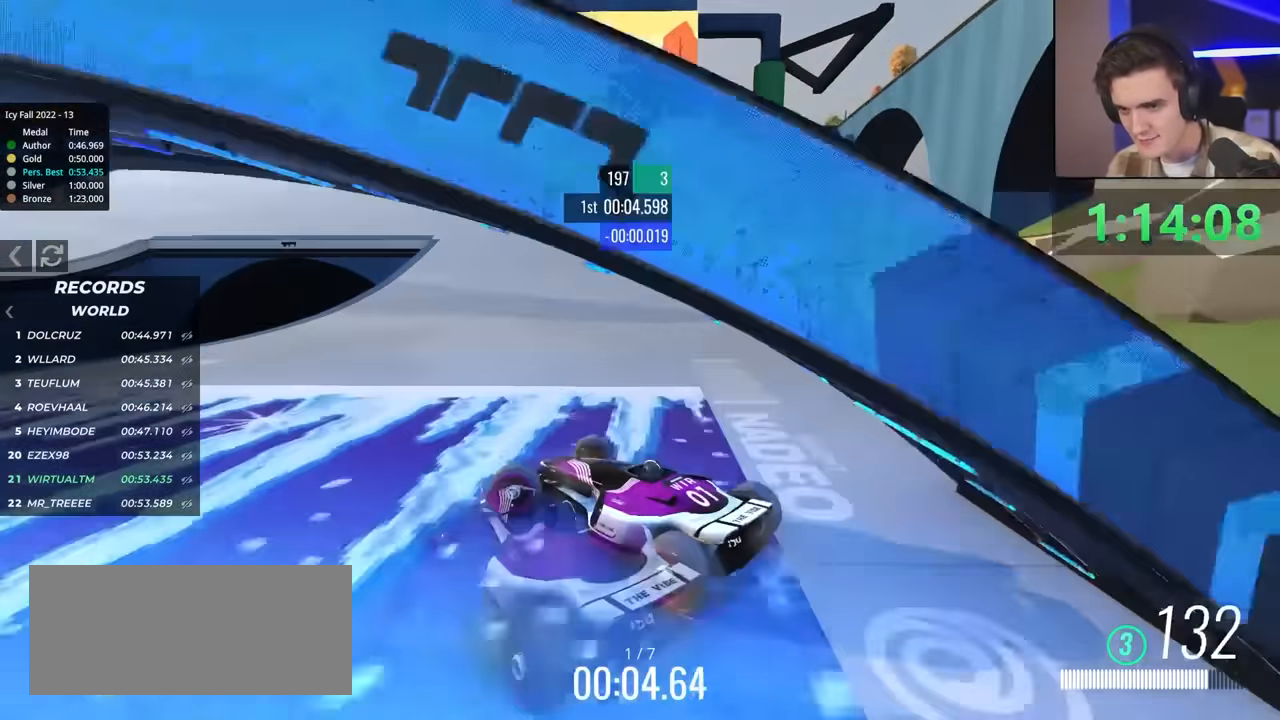
{"keys": ["right", "up"], "events": [[83, "right", "down"], [83, "up", "down"], [350, "right", "up"], [367, "brake", "down"], [450, "brake", "up"], [450, "right", "down"]]}
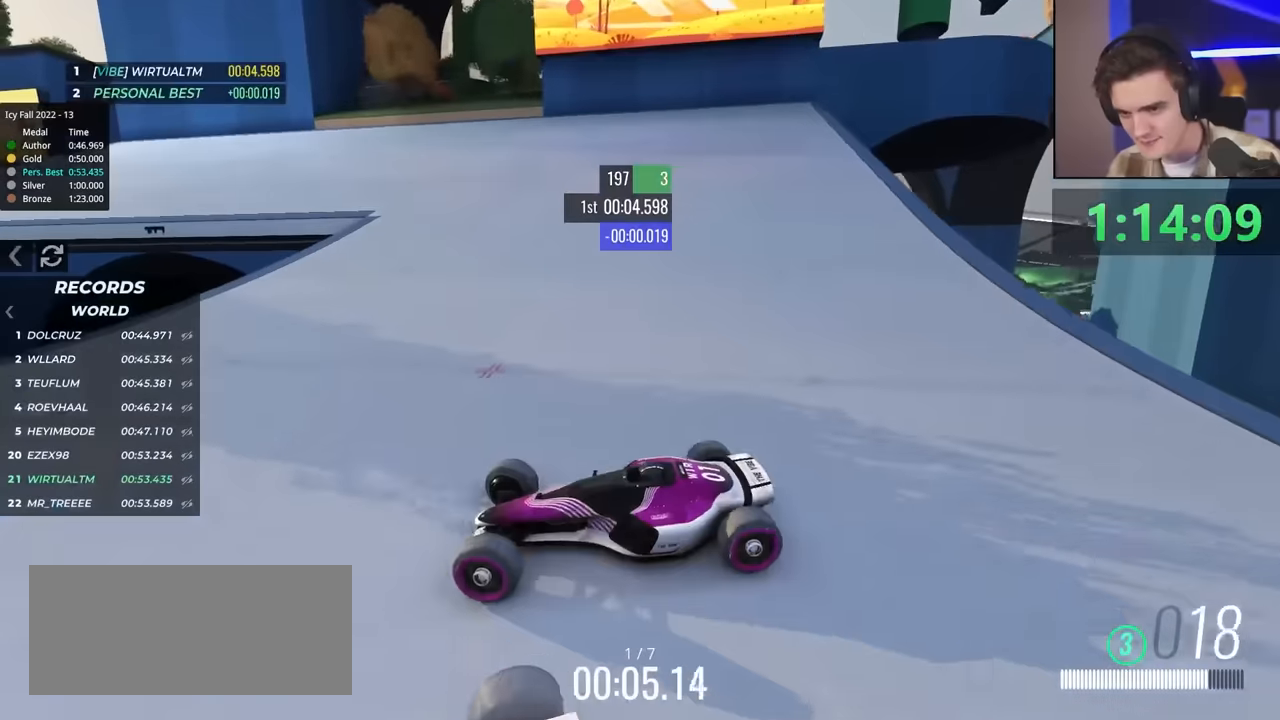
{"keys": ["right", "up"], "events": [[150, "up", "up"], [183, "up", "down"], [233, "right", "up"], [367, "right", "down"], [383, "brake", "down"], [433, "brake", "up"]]}
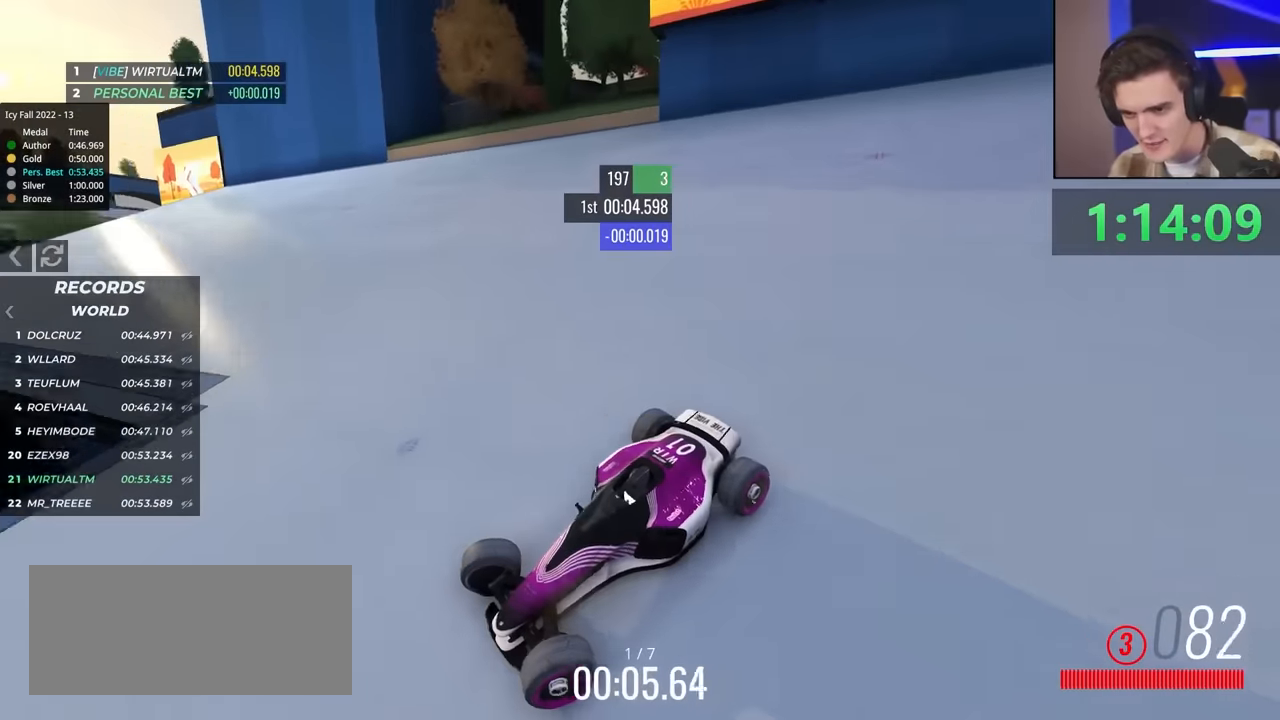
{"keys": ["right", "up"], "events": [[117, "up", "up"], [200, "up", "down"]]}
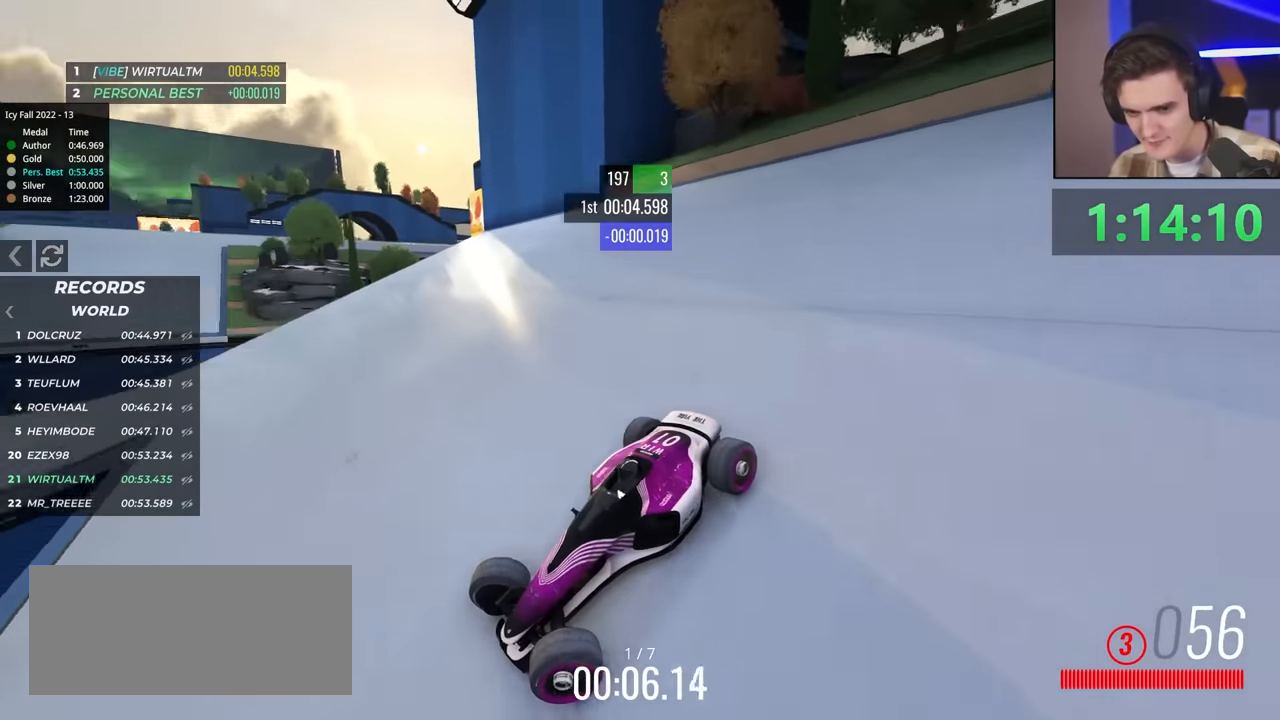
{"keys": ["right", "up"], "events": [[417, "up", "up"], [500, "up", "down"]]}
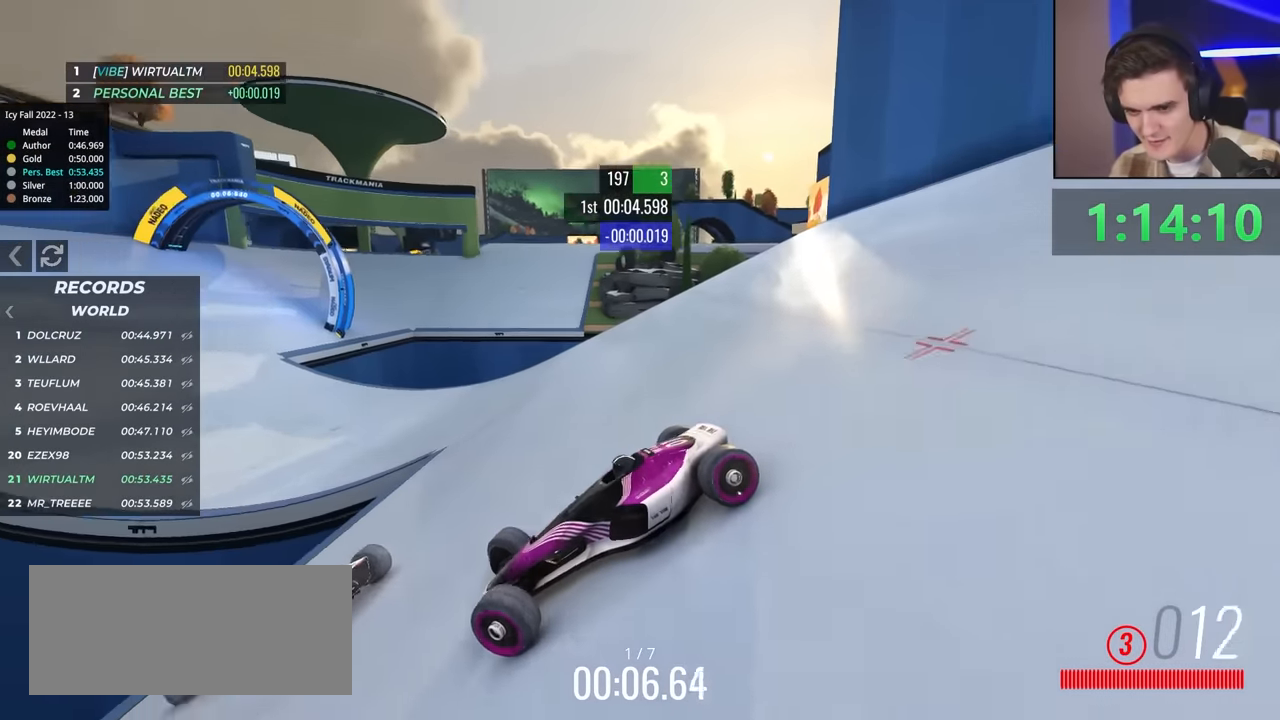
{"keys": ["up"], "events": [[333, "right", "up"]]}
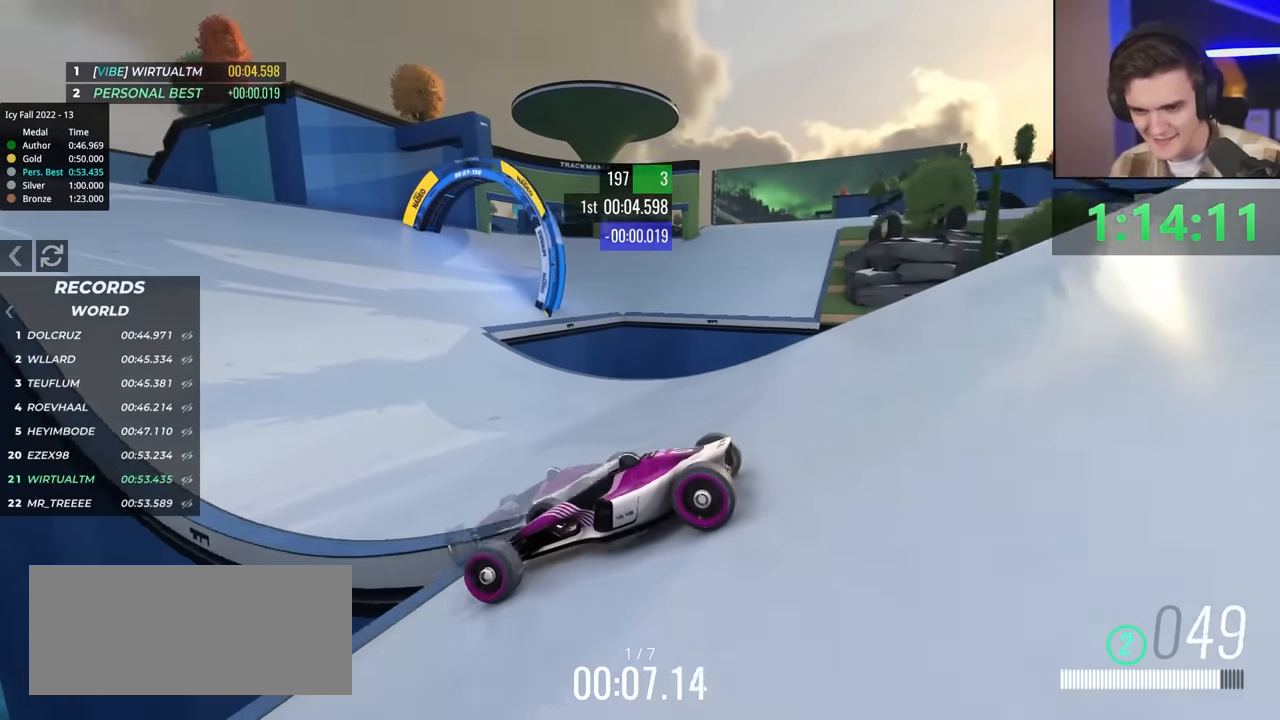
{"keys": ["up"], "events": [[67, "right", "down"], [117, "up", "up"], [300, "up", "down"], [350, "right", "up"]]}
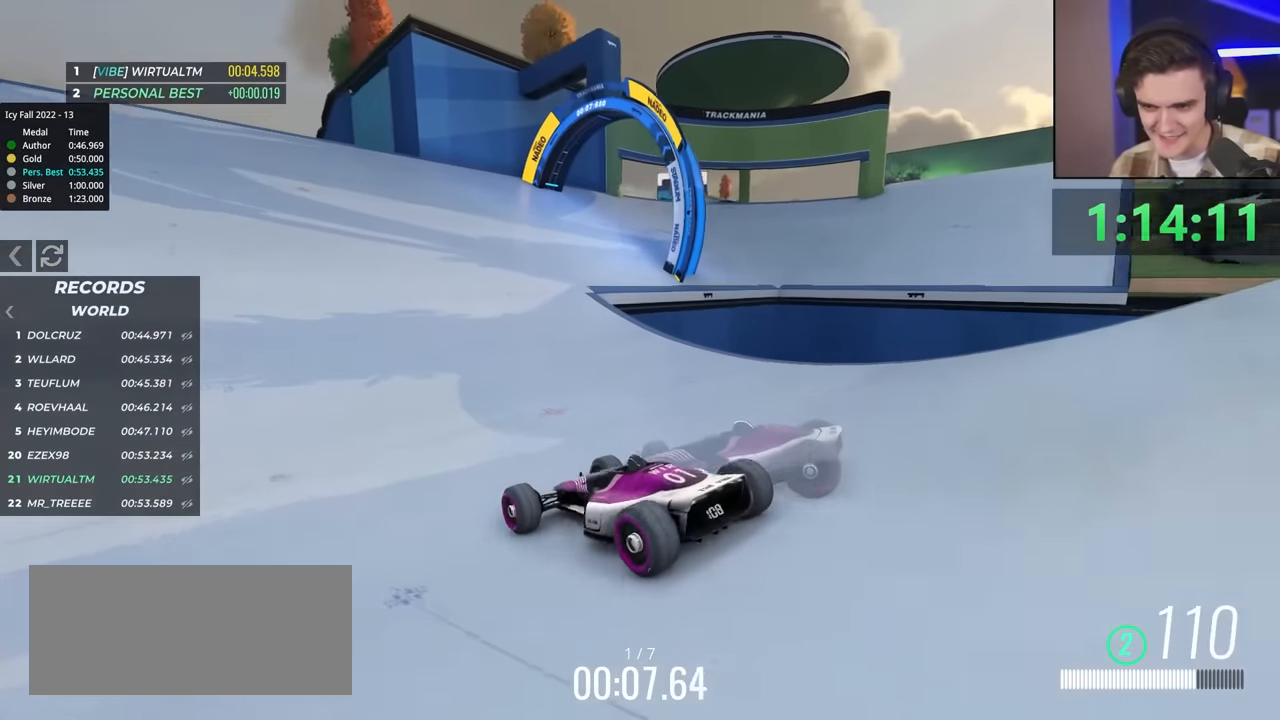
{"keys": ["right", "up"], "events": [[167, "right", "down"], [317, "right", "up"], [400, "right", "down"]]}
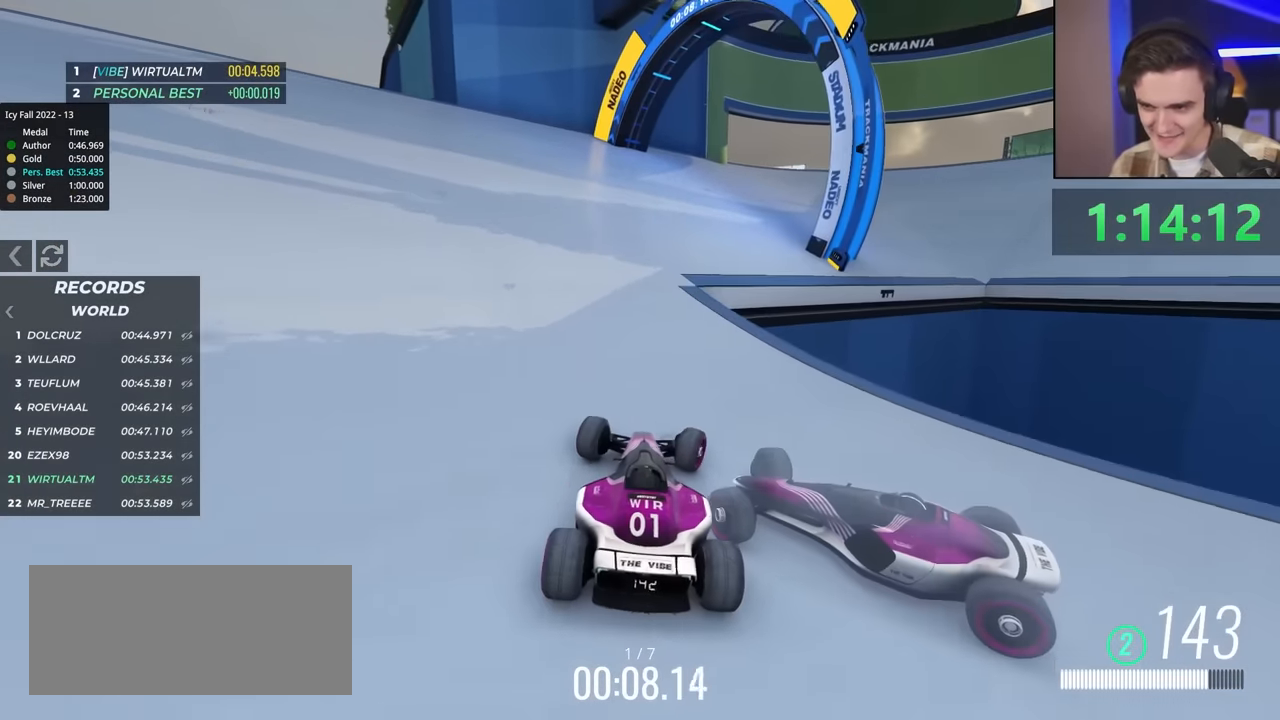
{"keys": ["left"], "events": [[367, "right", "up"], [383, "left", "down"], [417, "up", "up"]]}
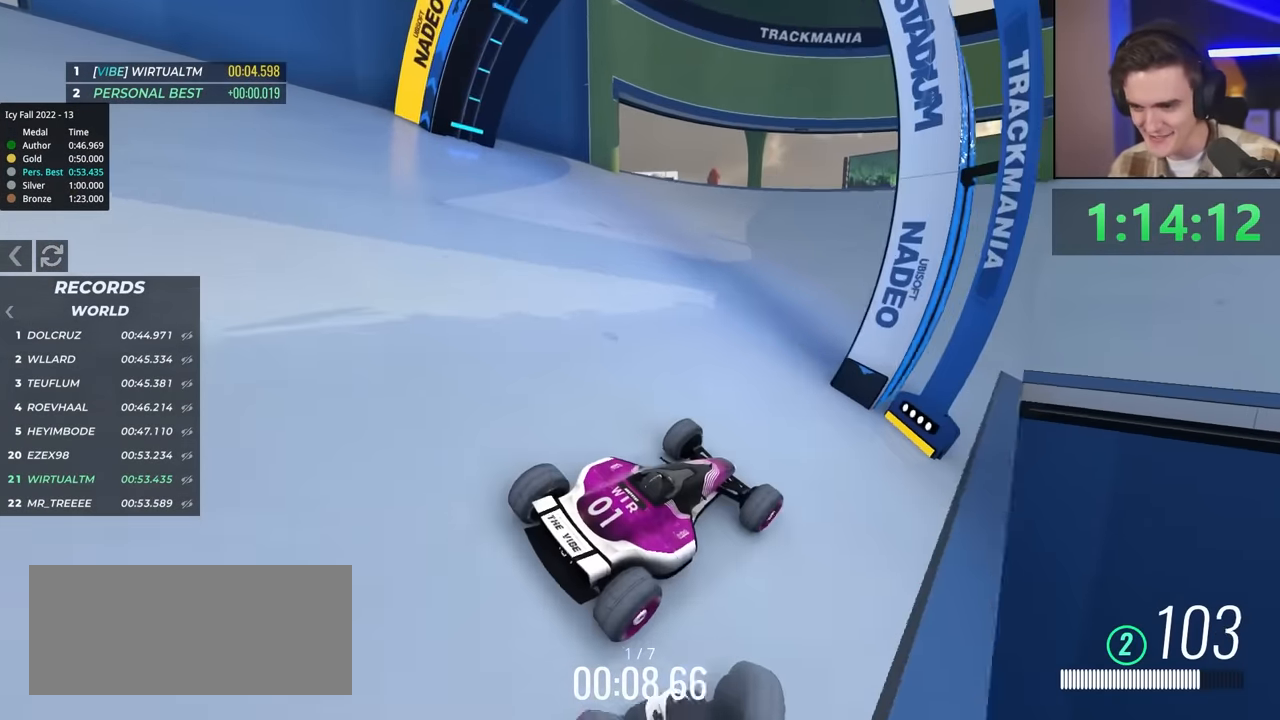
{"keys": ["up"], "events": [[150, "up", "down"], [183, "left", "up"]]}
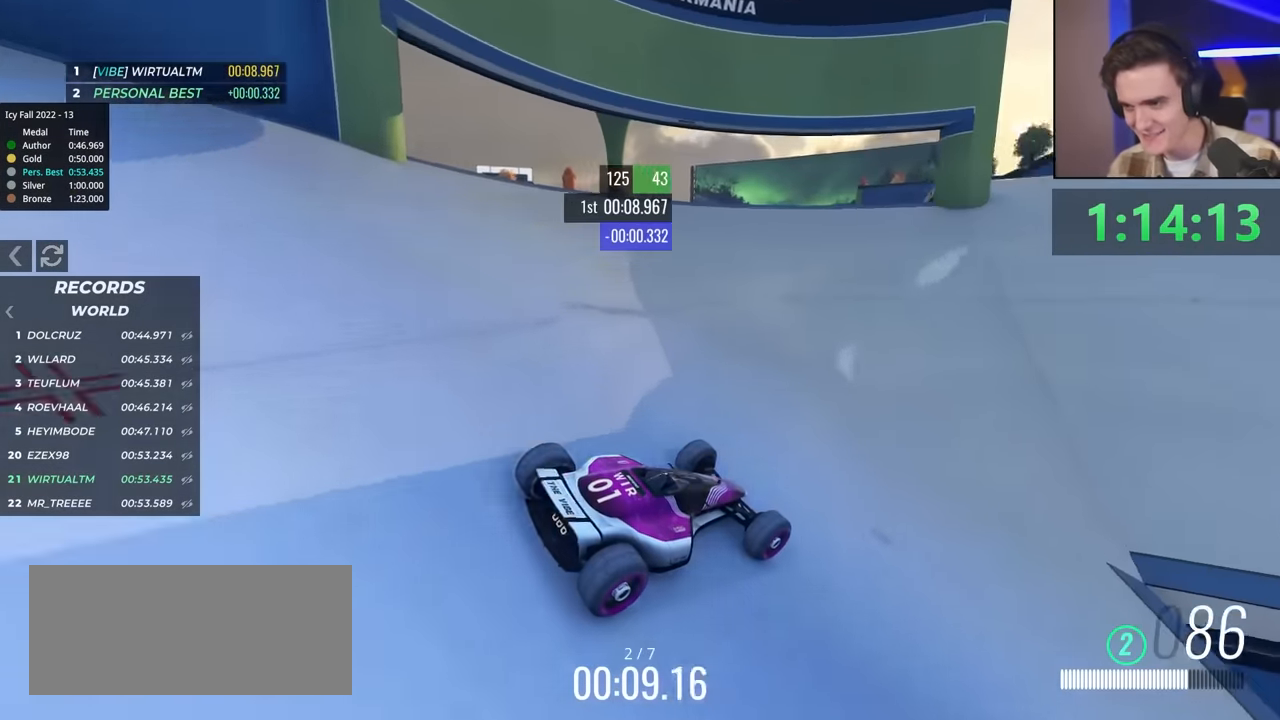
{"keys": ["up"], "events": []}
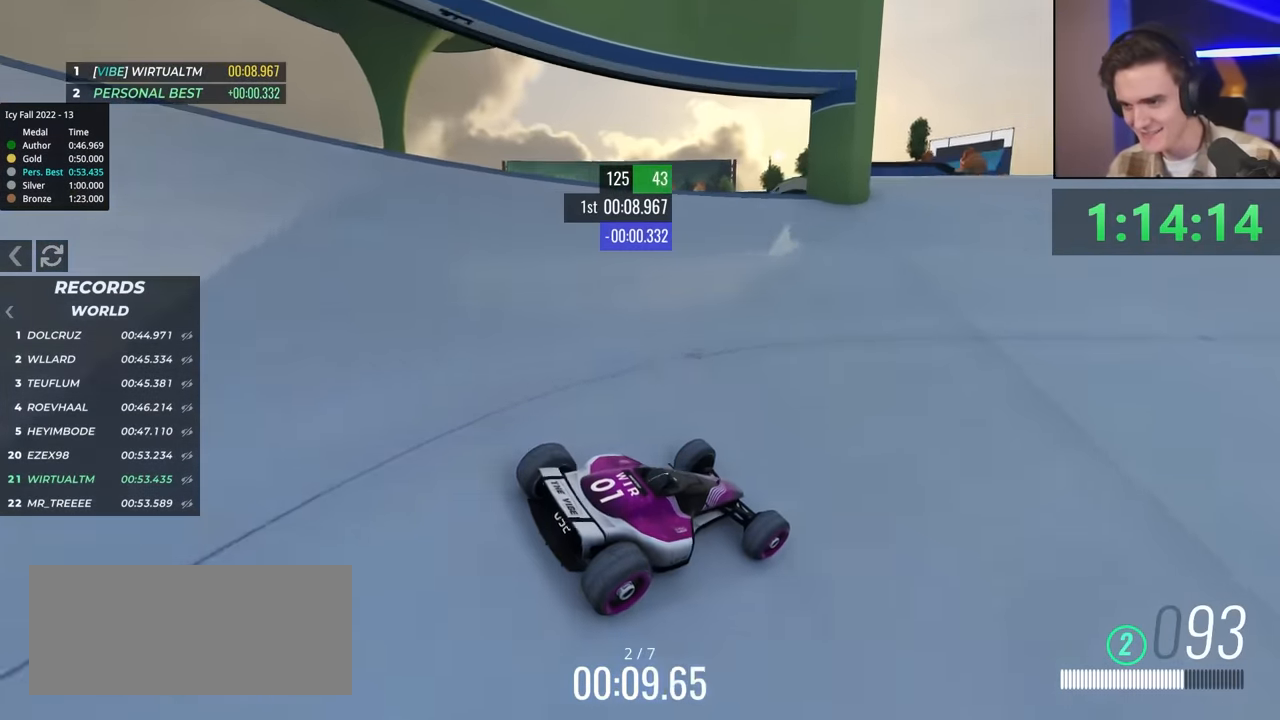
{"keys": ["left", "up"], "events": [[350, "left", "down"]]}
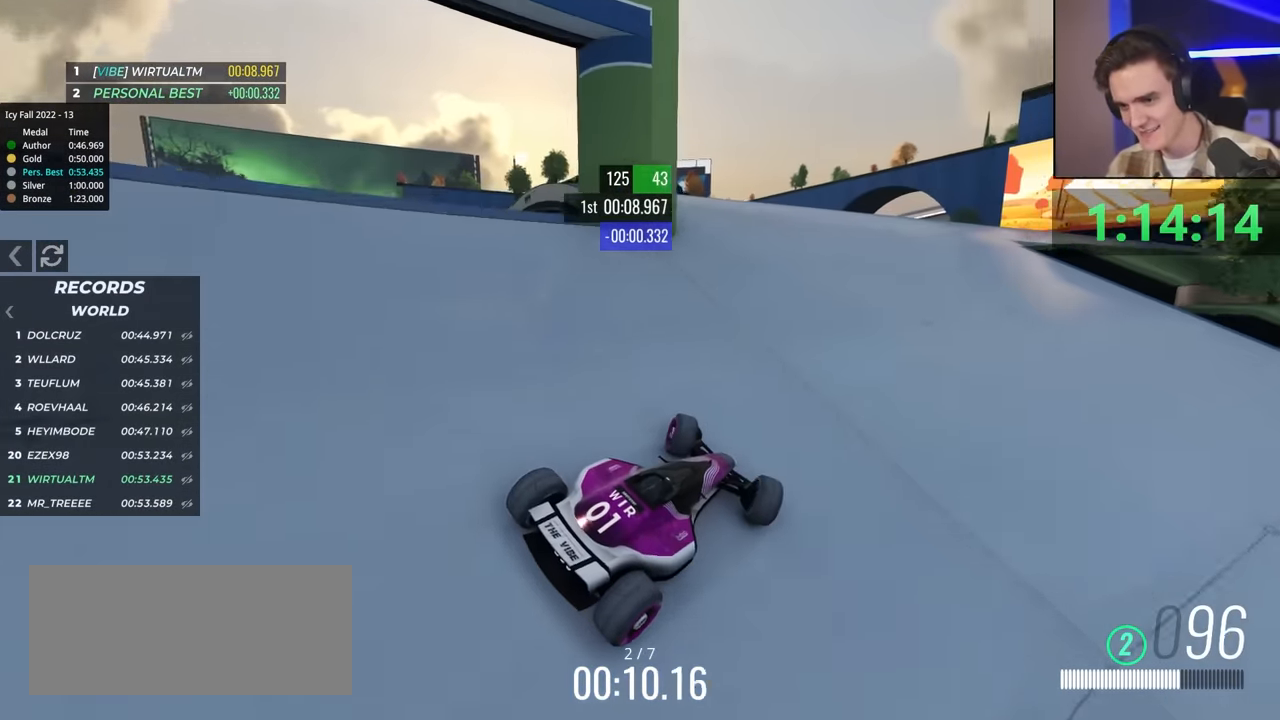
{"keys": ["up"], "events": [[283, "left", "up"]]}
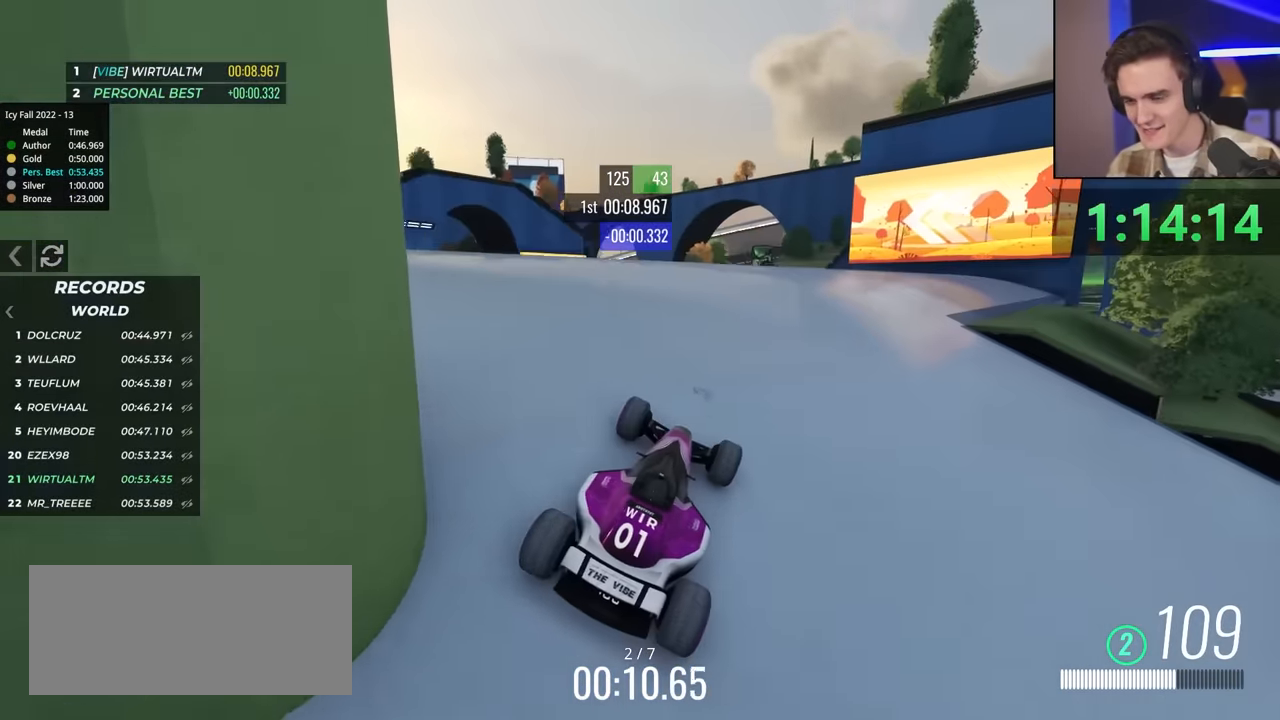
{"keys": ["right", "up"], "events": [[100, "right", "down"], [250, "right", "up"], [350, "right", "down"]]}
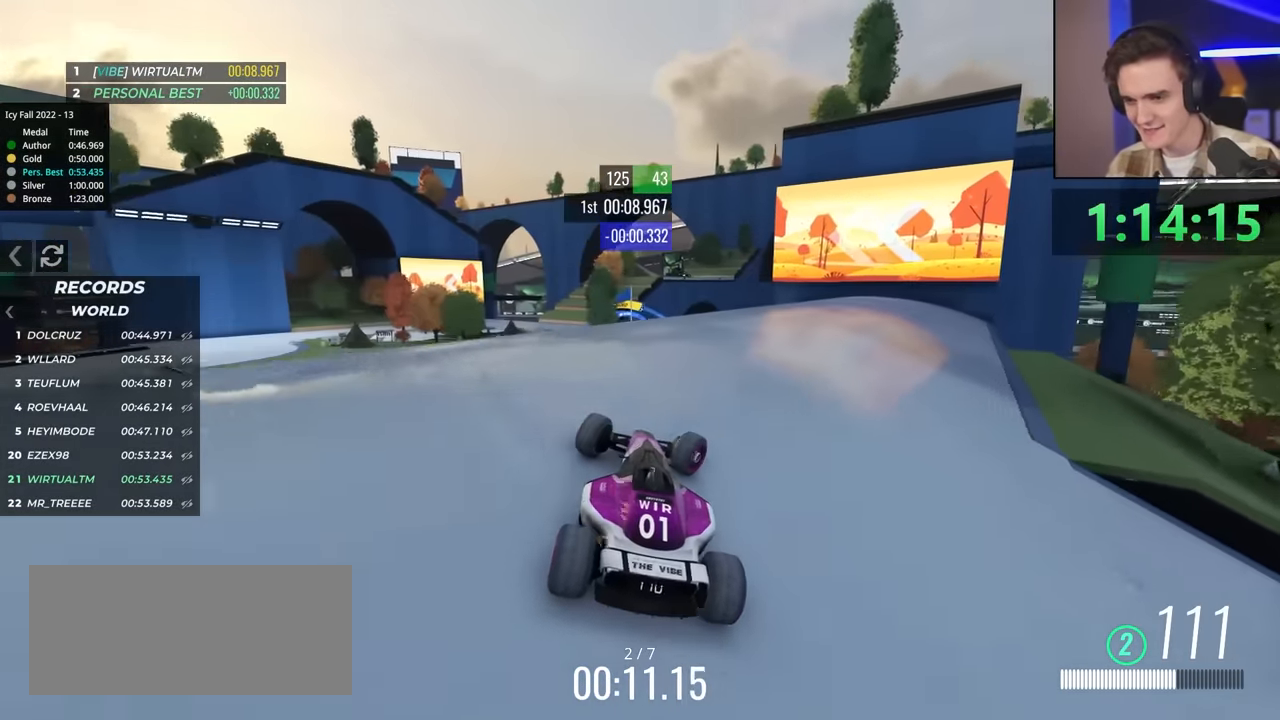
{"keys": ["up"], "events": [[217, "right", "up"], [317, "left", "down"], [500, "left", "up"]]}
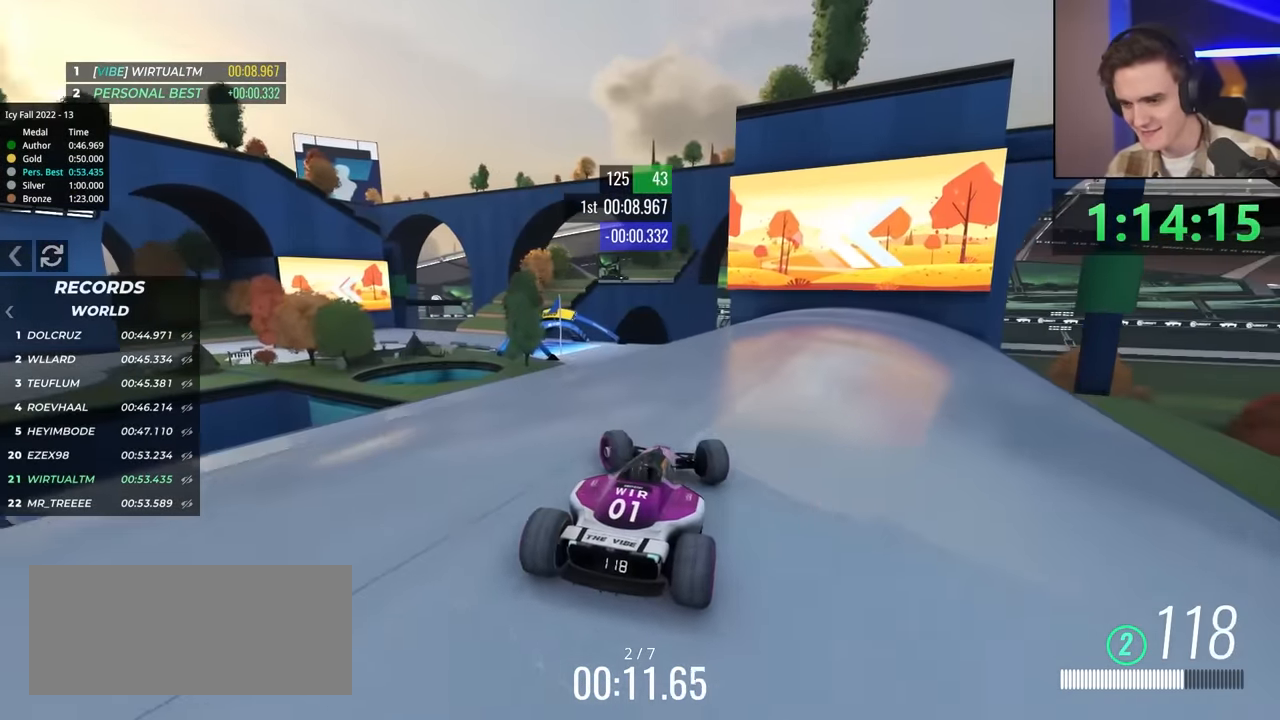
{"keys": ["up"], "events": [[383, "left", "down"], [483, "left", "up"]]}
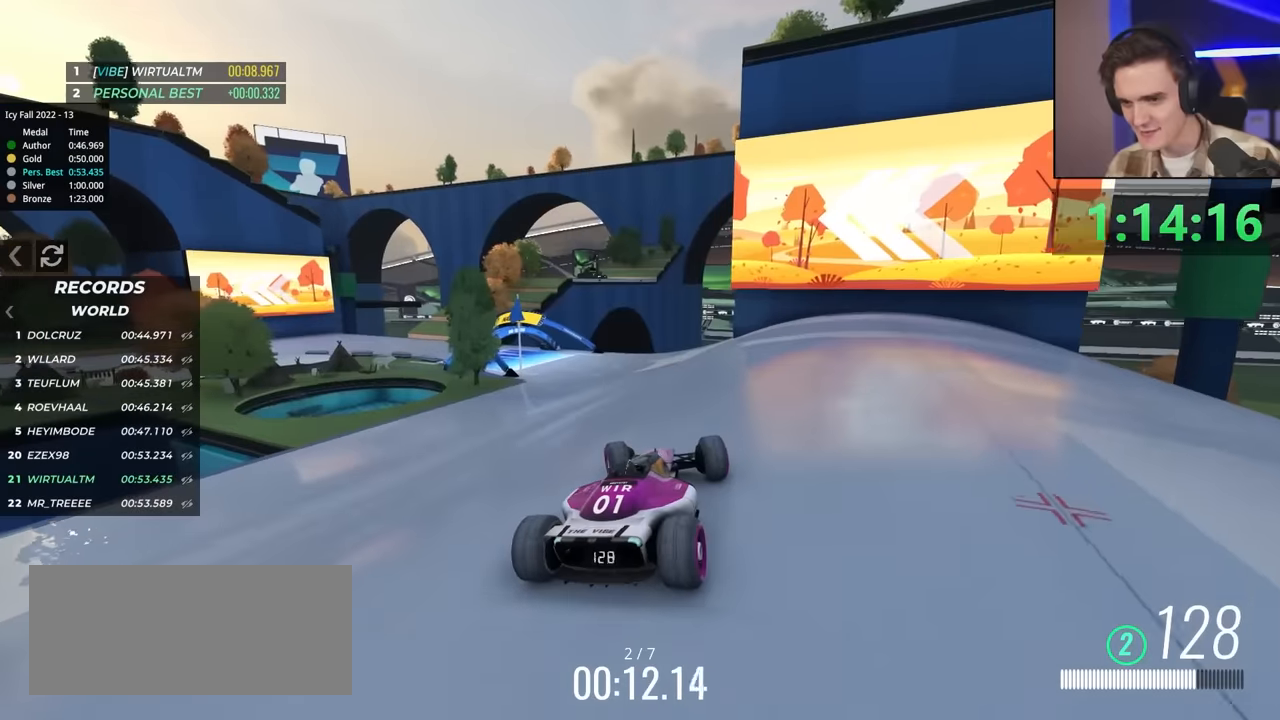
{"keys": ["left", "up"], "events": [[167, "left", "down"], [317, "left", "up"], [450, "left", "down"]]}
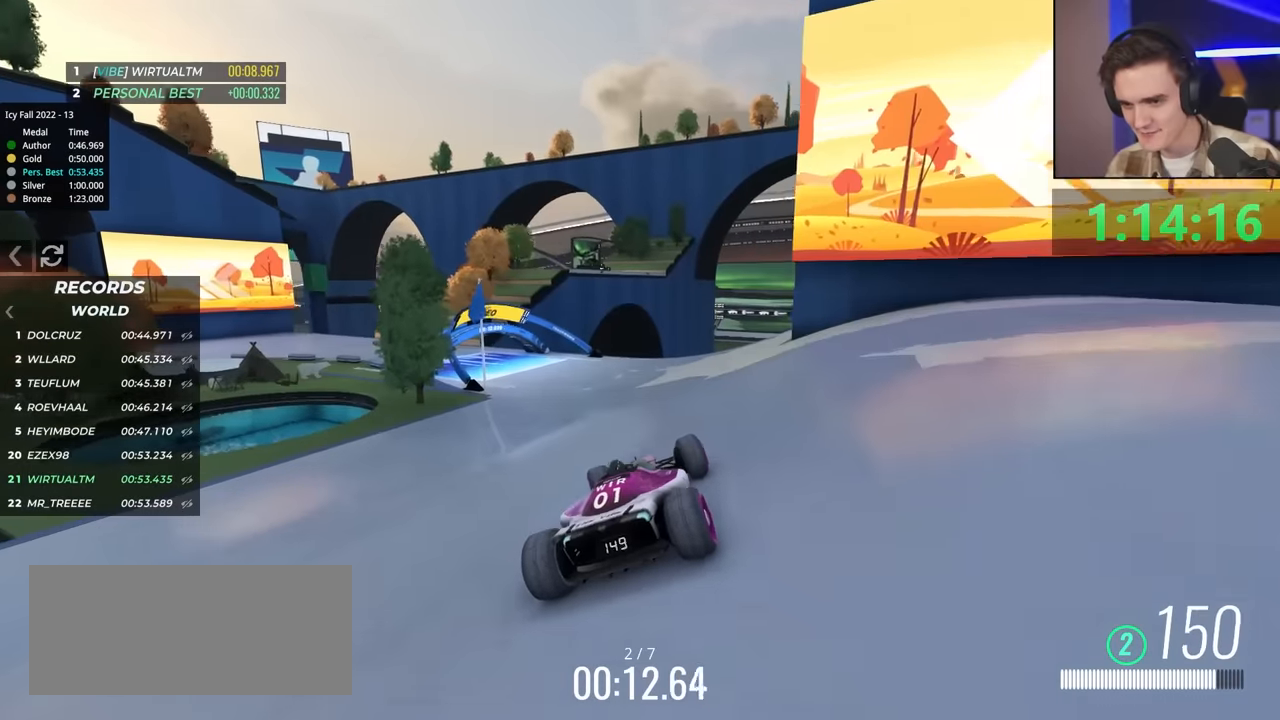
{"keys": ["left"], "events": [[83, "left", "up"], [183, "left", "down"], [467, "up", "up"]]}
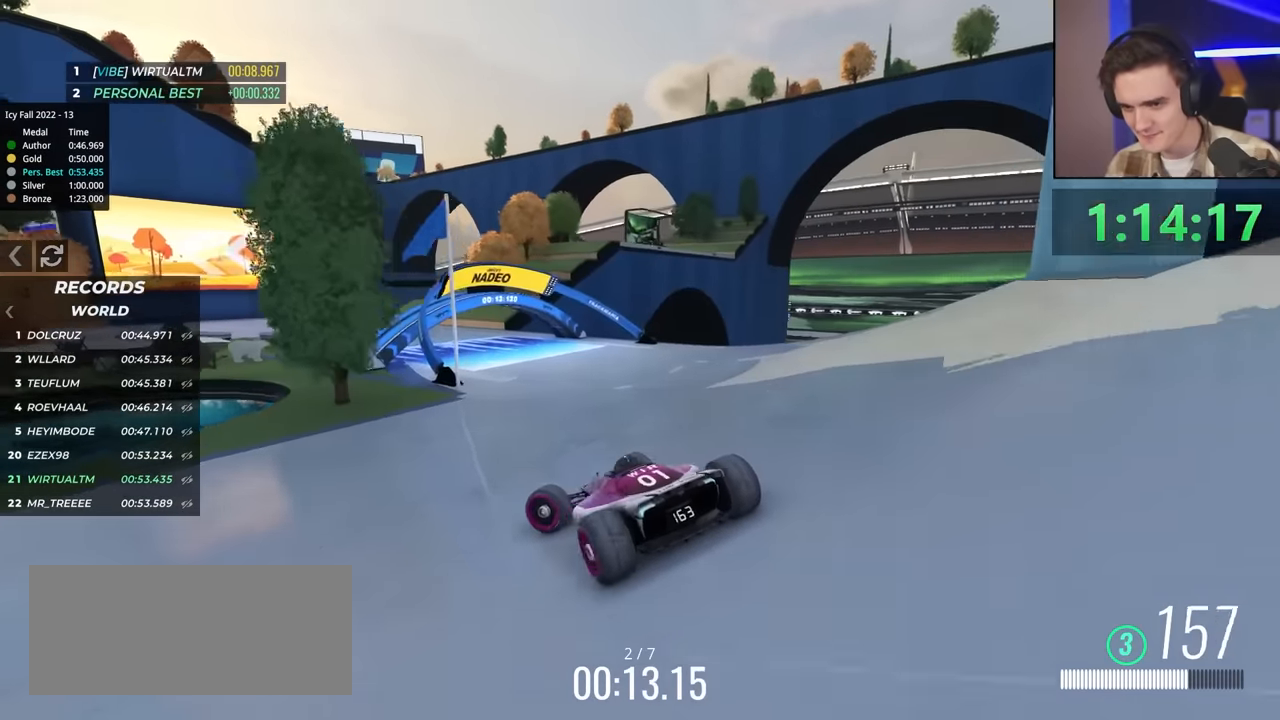
{"keys": ["right", "up"], "events": [[117, "brake", "down"], [167, "up", "down"], [200, "brake", "up"], [300, "left", "up"], [300, "up", "up"], [383, "right", "down"], [433, "up", "down"]]}
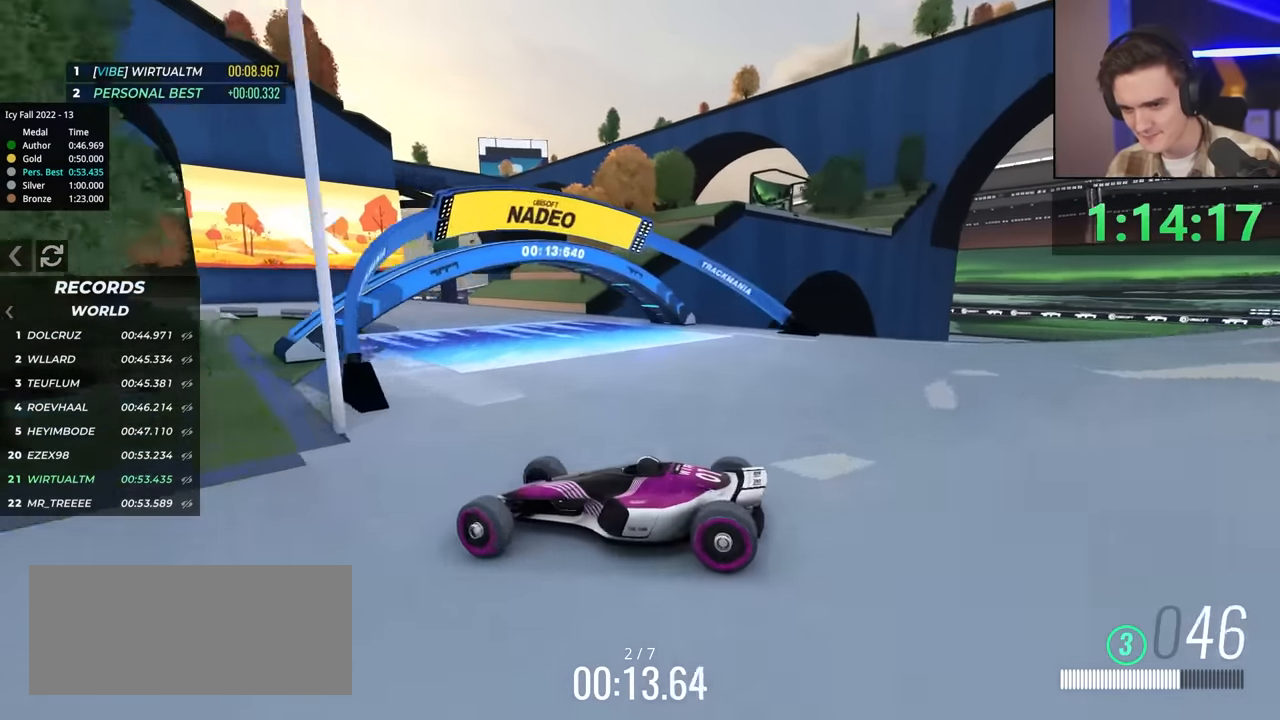
{"keys": ["right", "up"], "events": [[267, "right", "up"], [450, "right", "down"]]}
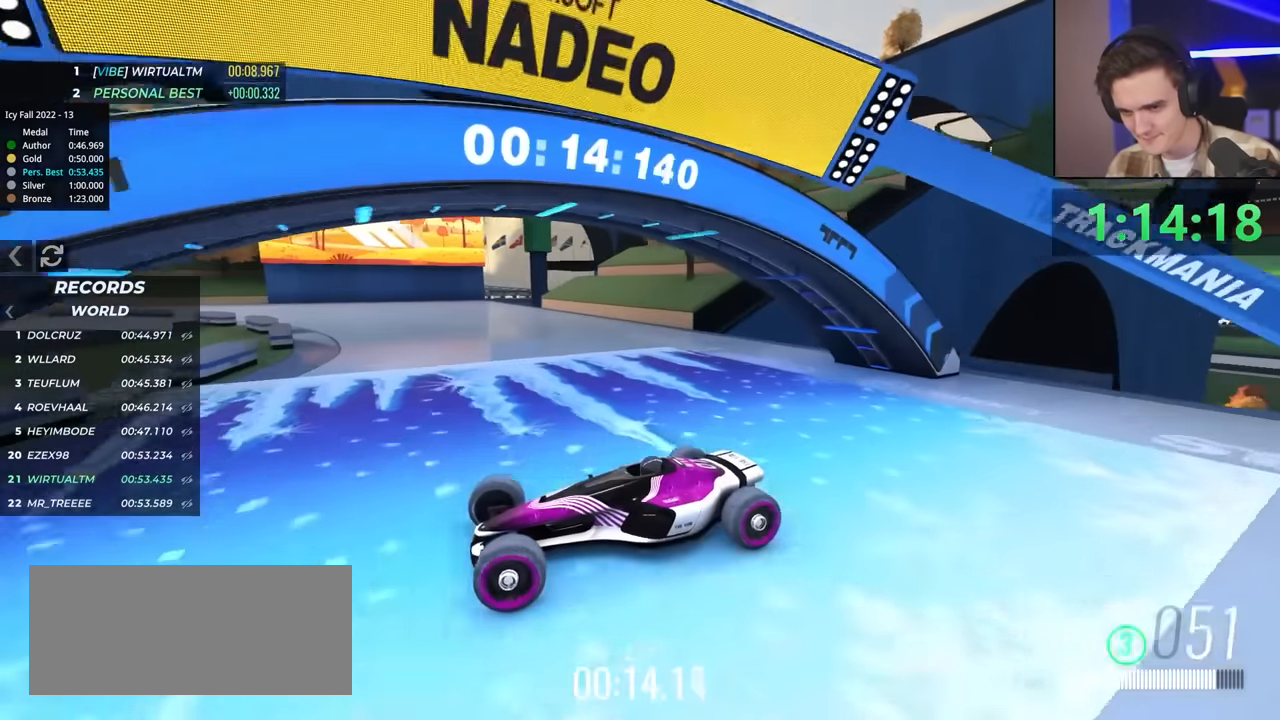
{"keys": ["right", "up"], "events": [[383, "up", "up"], [467, "up", "down"]]}
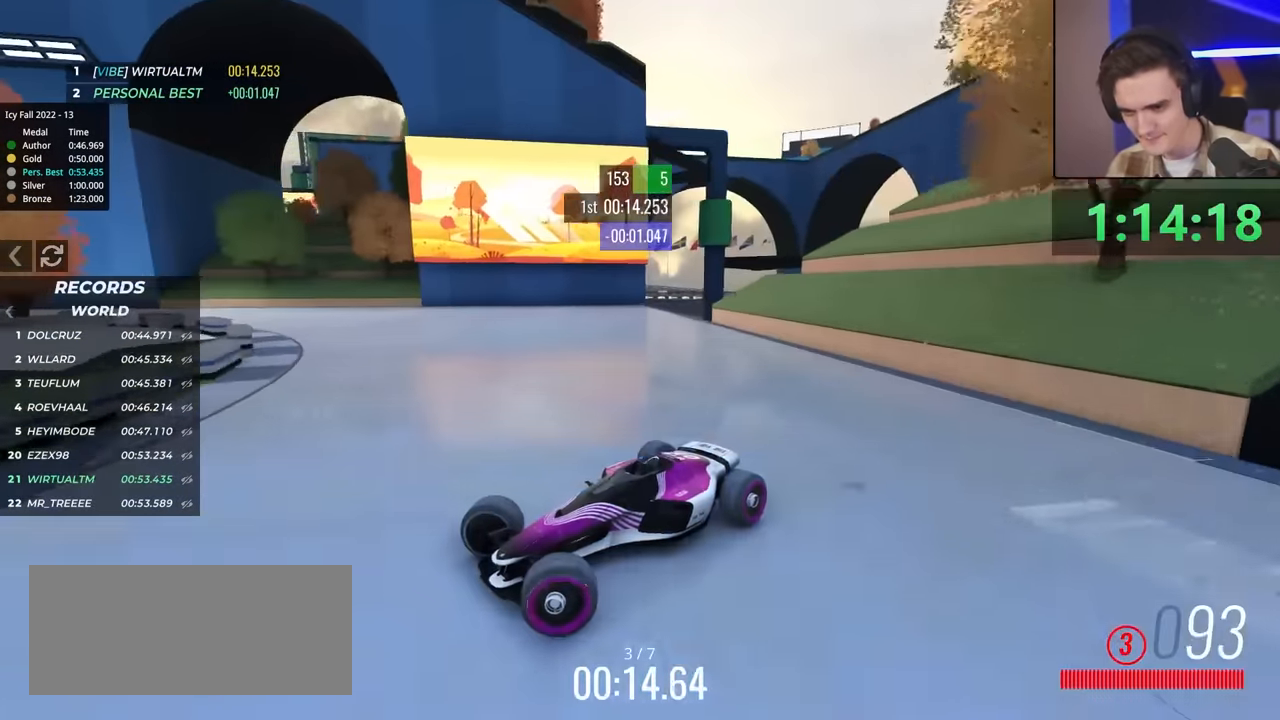
{"keys": ["right", "up"], "events": []}
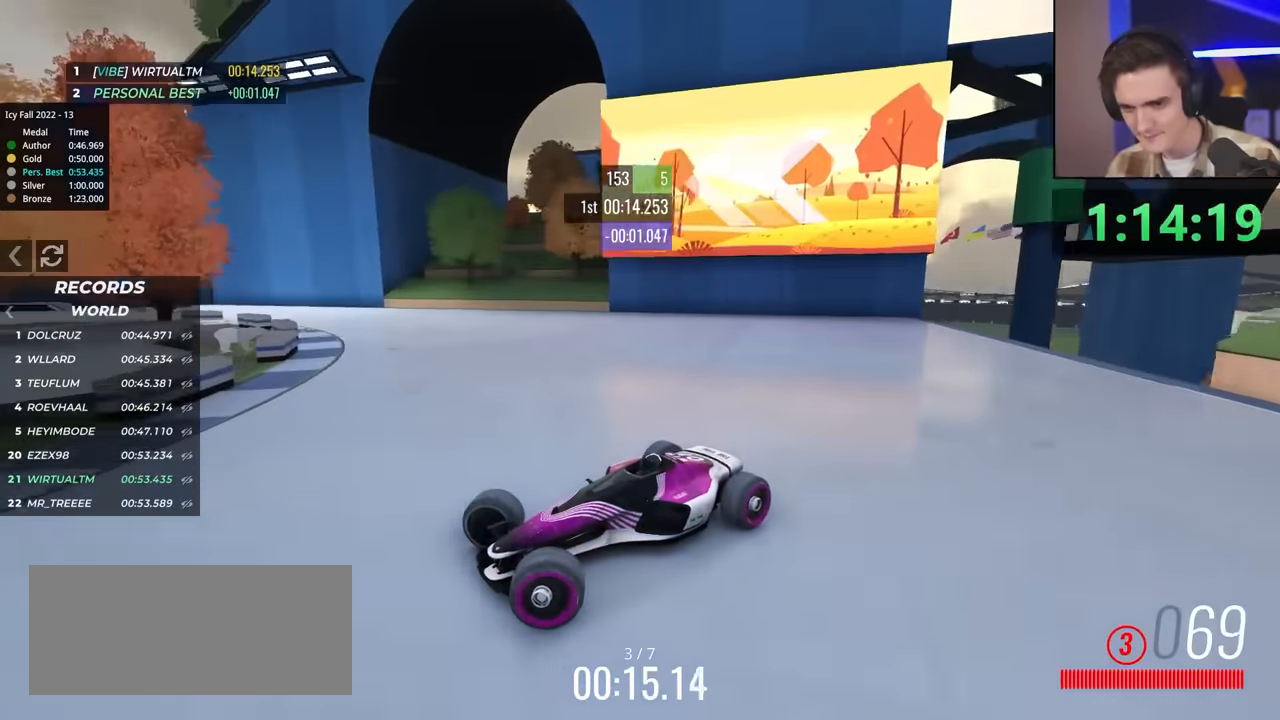
{"keys": ["brake", "right", "up"], "events": [[133, "up", "up"], [167, "up", "down"], [317, "up", "up"], [367, "up", "down"], [400, "brake", "down"]]}
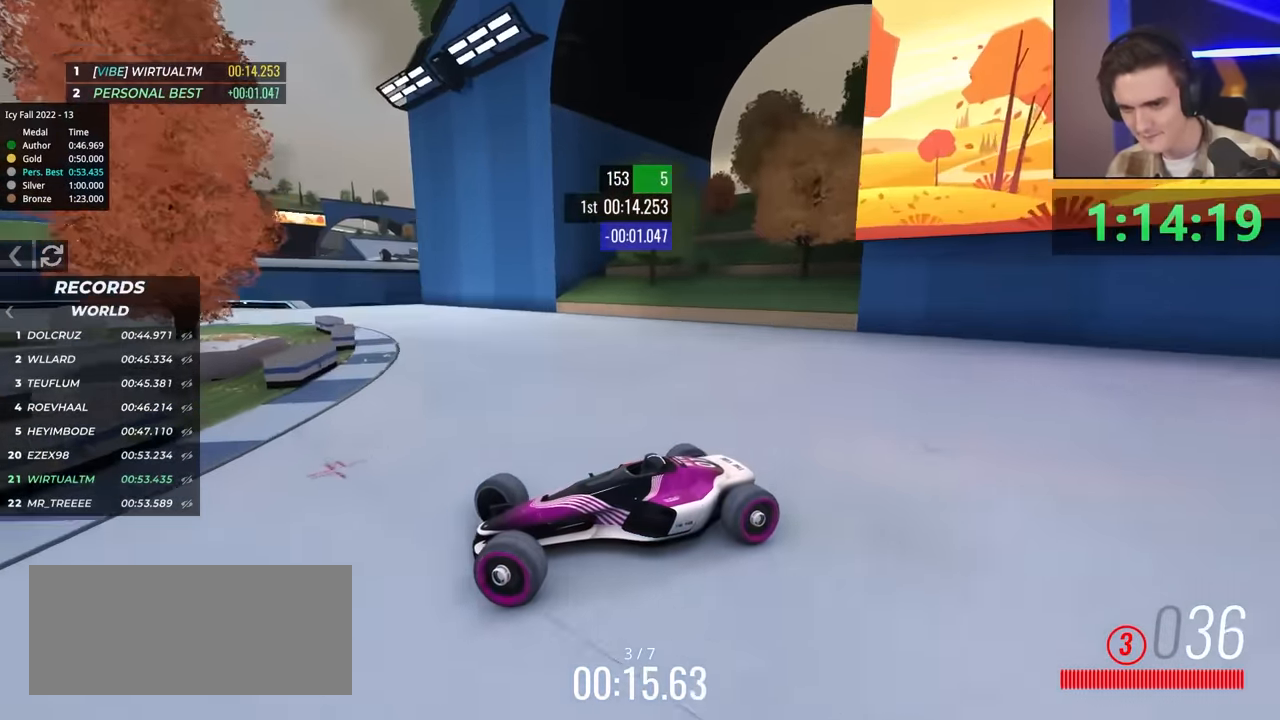
{"keys": ["right", "up"], "events": [[267, "brake", "up"], [317, "right", "up"], [450, "brake", "down"], [450, "right", "down"], [500, "brake", "up"]]}
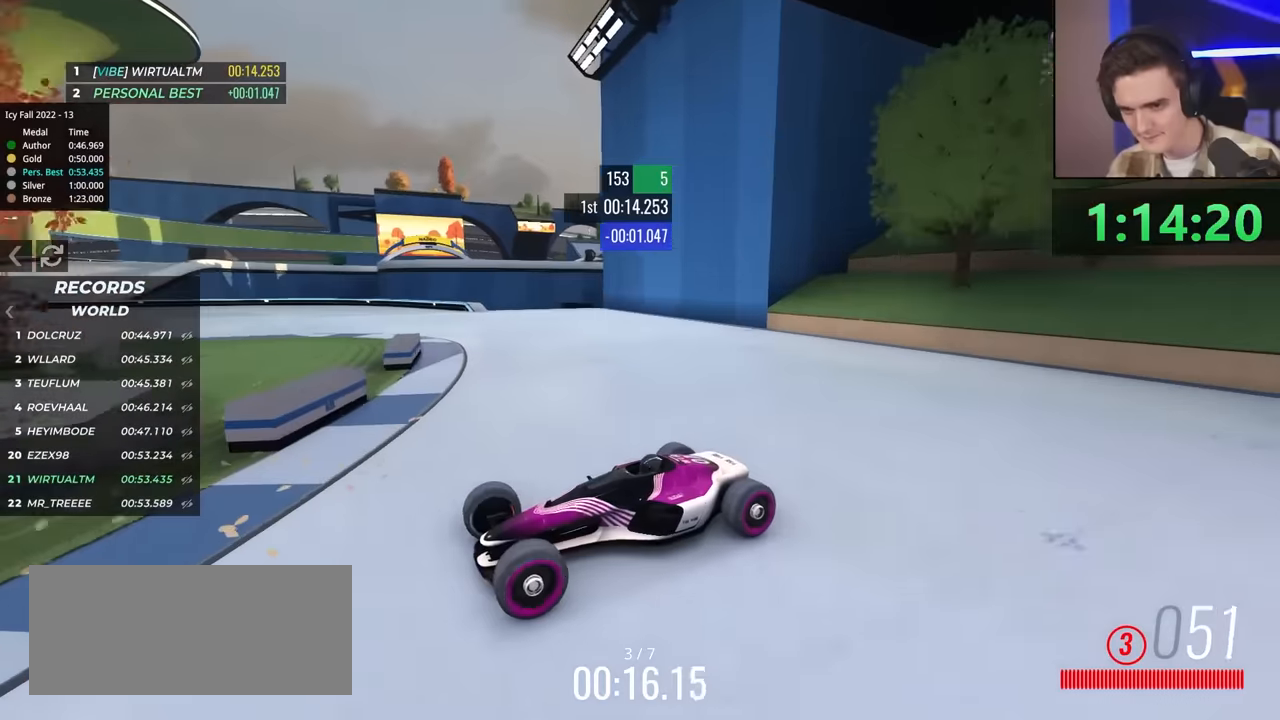
{"keys": ["right"], "events": [[100, "up", "up"], [183, "up", "down"], [467, "up", "up"]]}
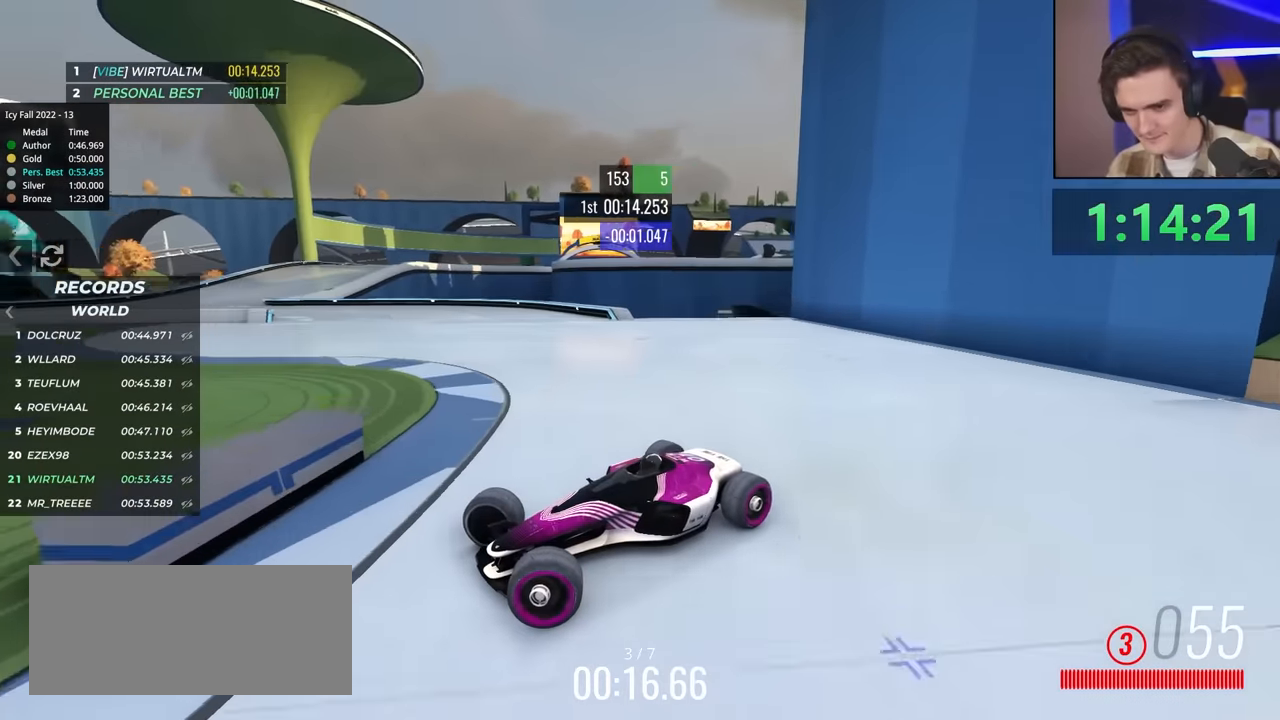
{"keys": ["right"], "events": [[67, "up", "down"], [250, "up", "up"], [350, "up", "down"], [433, "up", "up"]]}
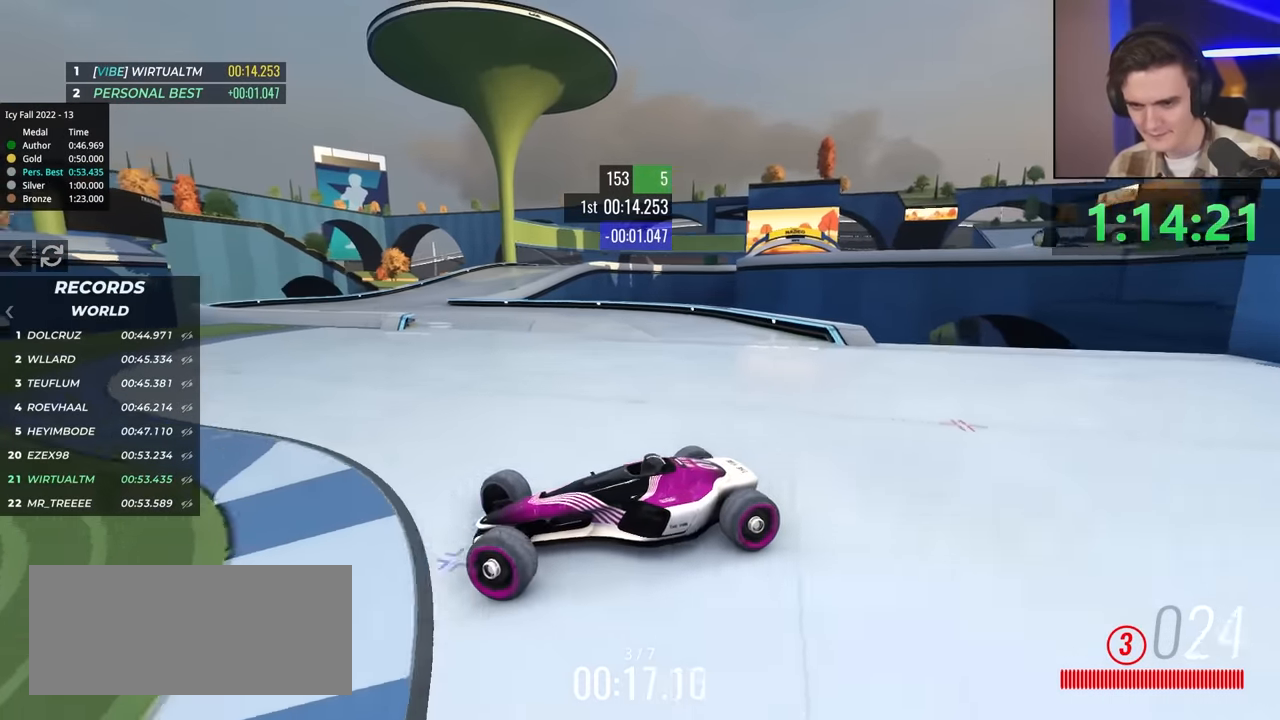
{"keys": ["right", "up"], "events": [[33, "up", "down"]]}
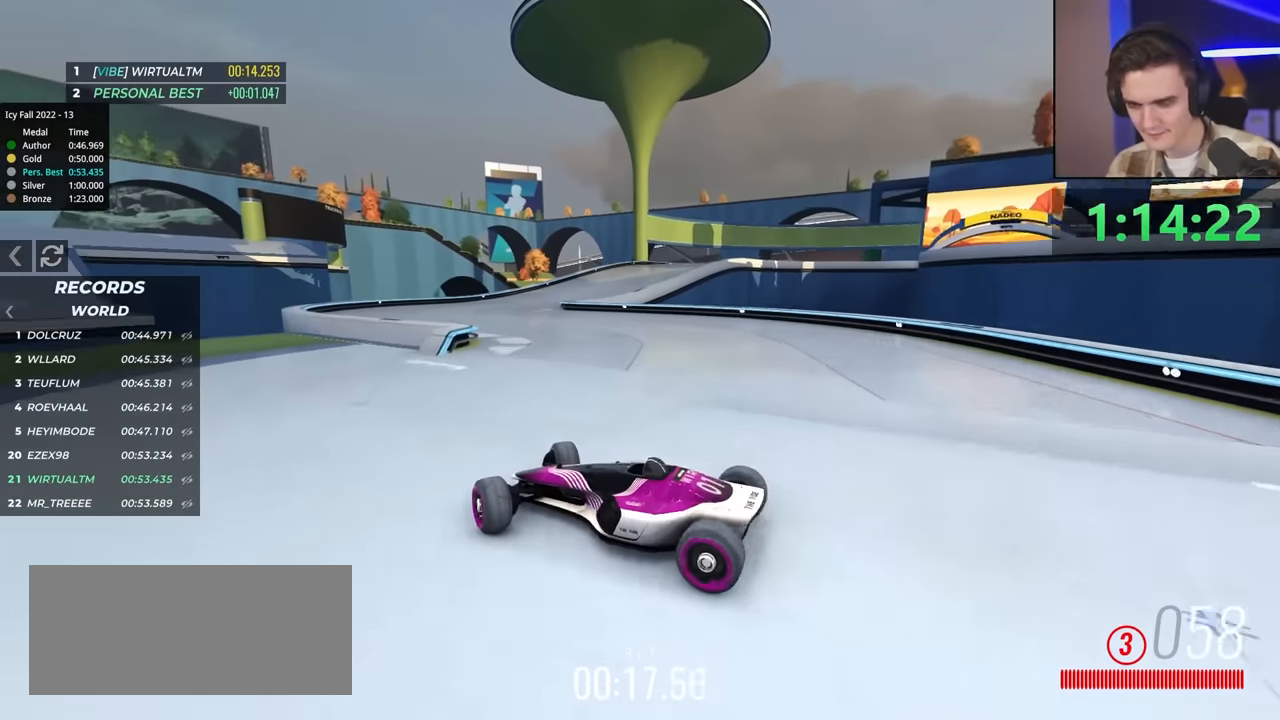
{"keys": ["up"], "events": [[83, "right", "up"], [317, "right", "down"], [367, "right", "up"]]}
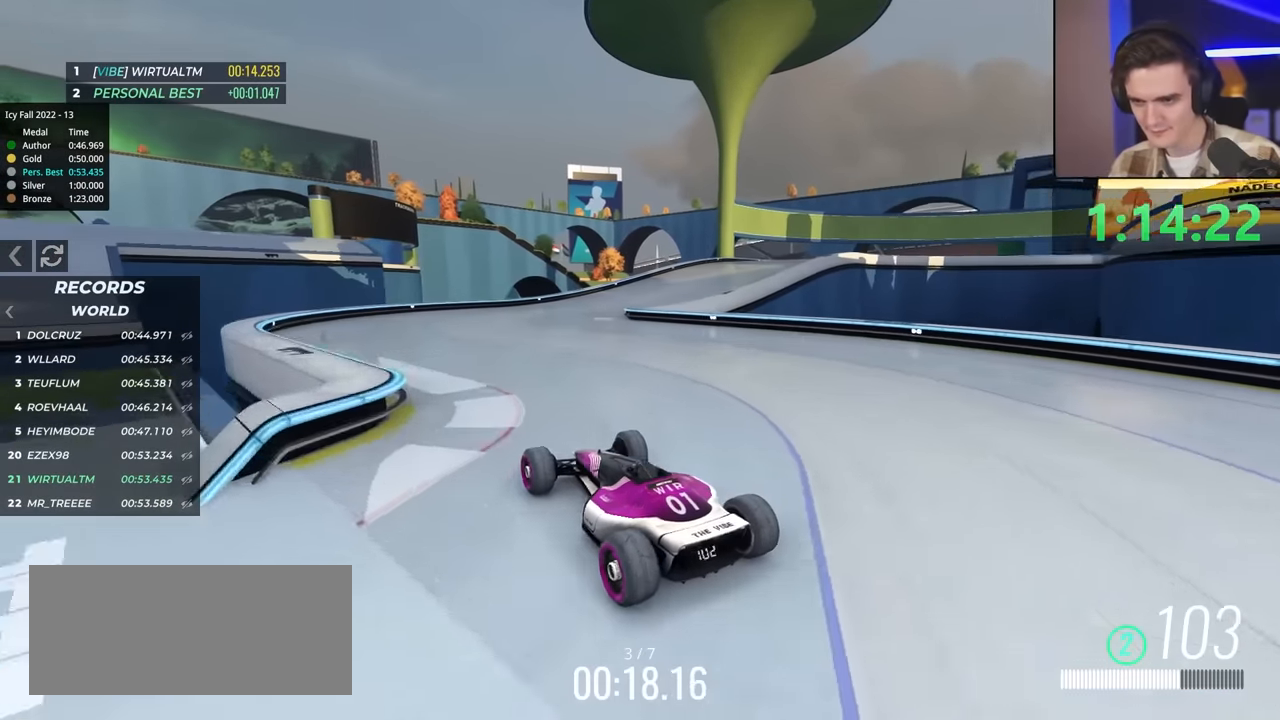
{"keys": ["up"], "events": [[333, "left", "down"], [433, "left", "up"]]}